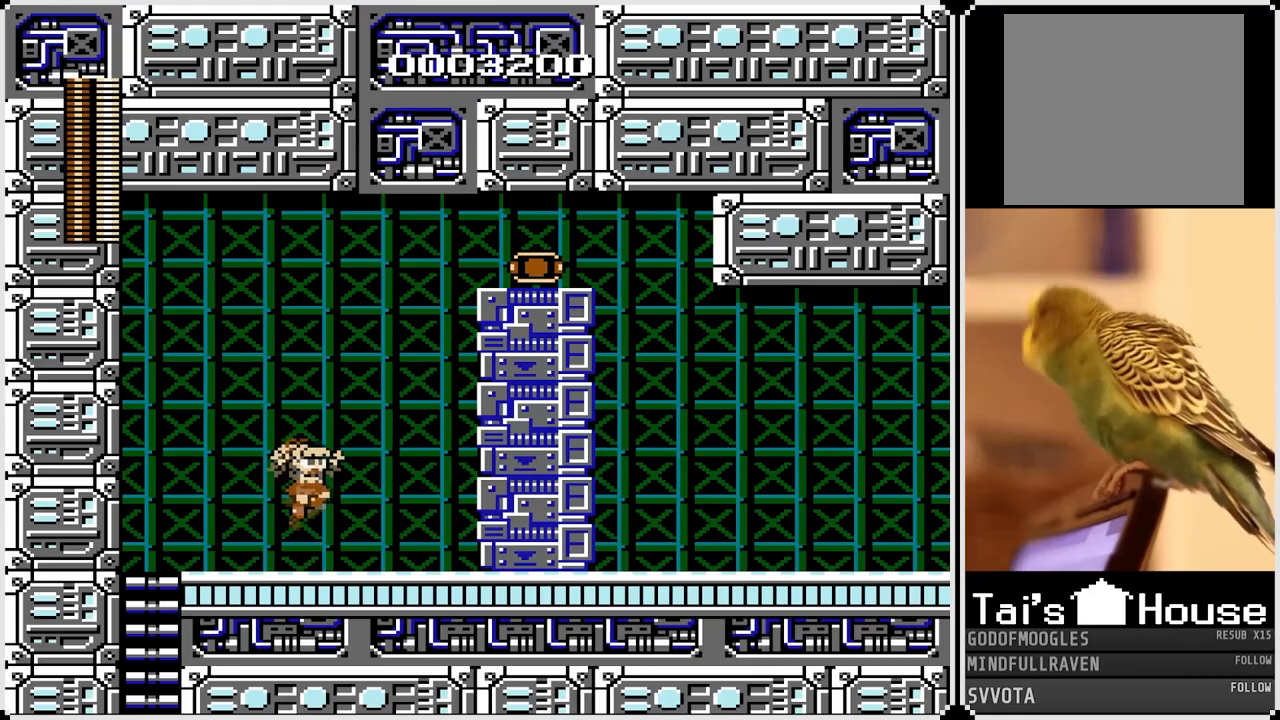
Gameplay with a controller (PlayStation layout); each line is a JSON object with the inputs held at the frame after it. "events" lists button and stick changes between this image and that frame as [ms after this image, input, new state], when the widget could be followed in between.
{"buttons": ["DPAD_RIGHT"], "left_stick": "center", "right_stick": "center", "events": [[67, "CROSS", "up"]]}
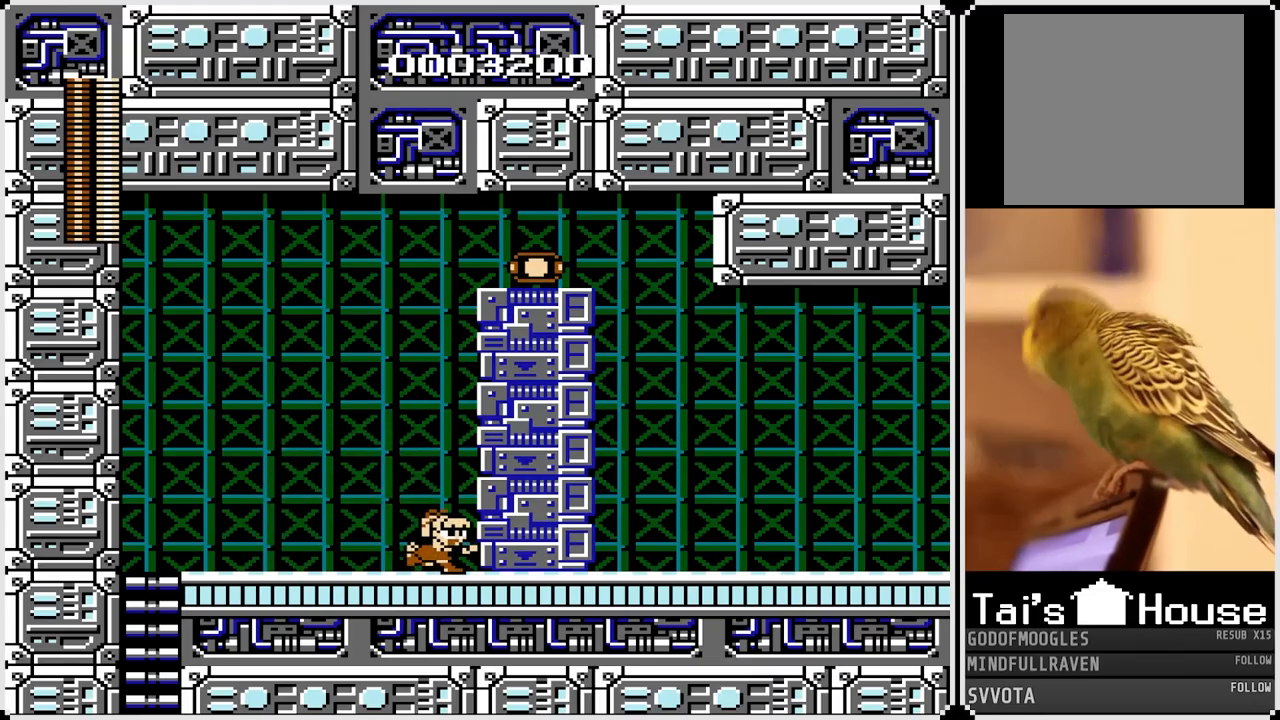
{"buttons": ["SQUARE", "DPAD_RIGHT"], "left_stick": "center", "right_stick": "center", "events": [[50, "SQUARE", "down"], [167, "SQUARE", "up"], [417, "SQUARE", "down"]]}
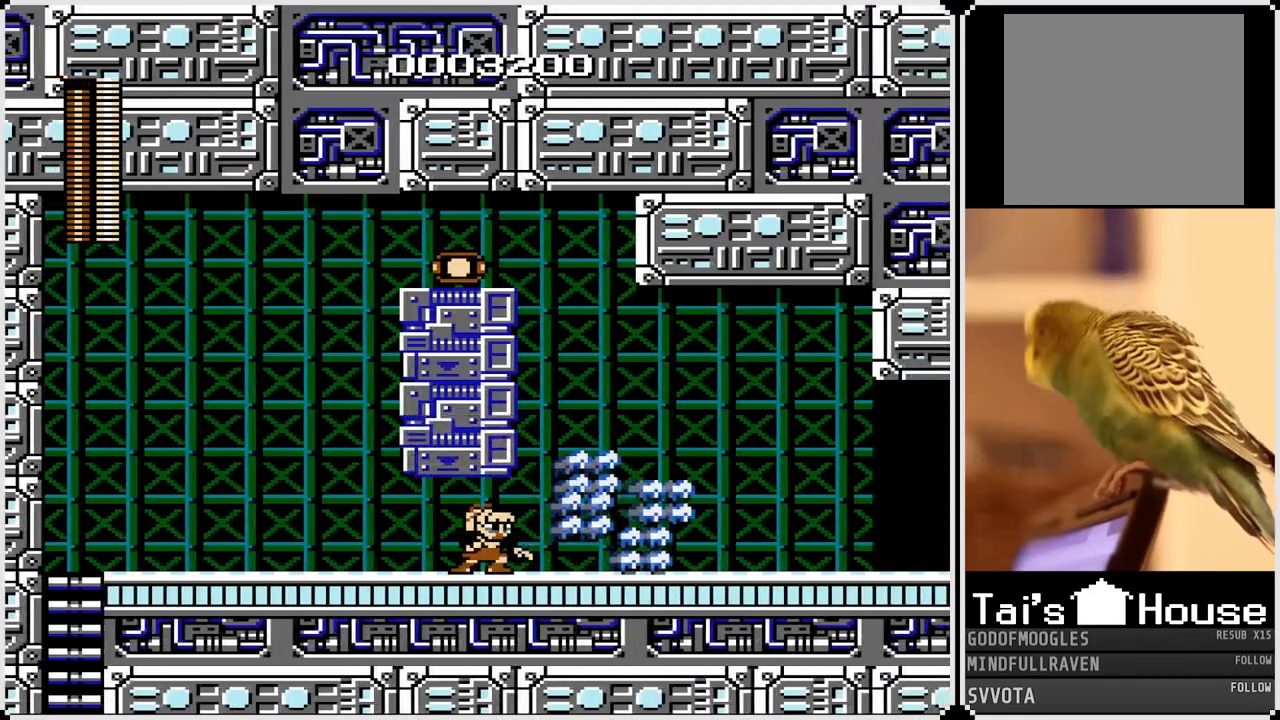
{"buttons": ["DPAD_RIGHT"], "left_stick": "center", "right_stick": "center", "events": [[33, "SQUARE", "up"]]}
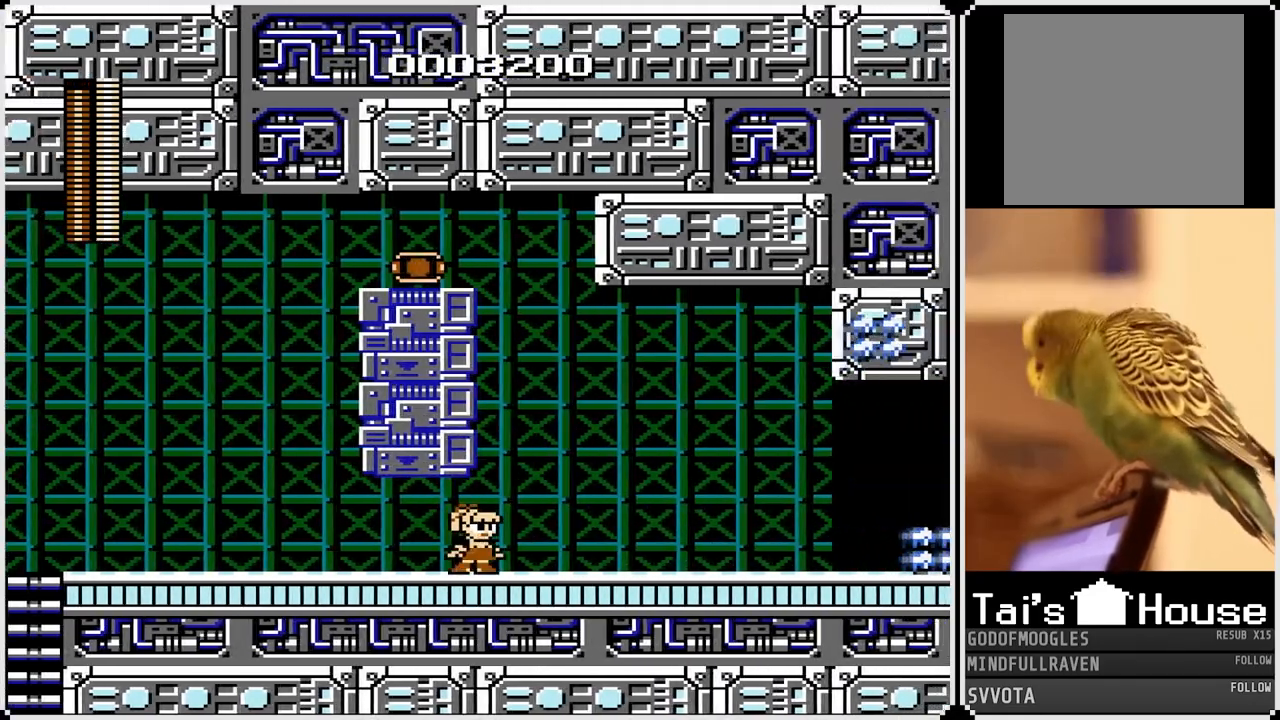
{"buttons": [], "left_stick": "center", "right_stick": "center", "events": [[17, "DPAD_RIGHT", "up"]]}
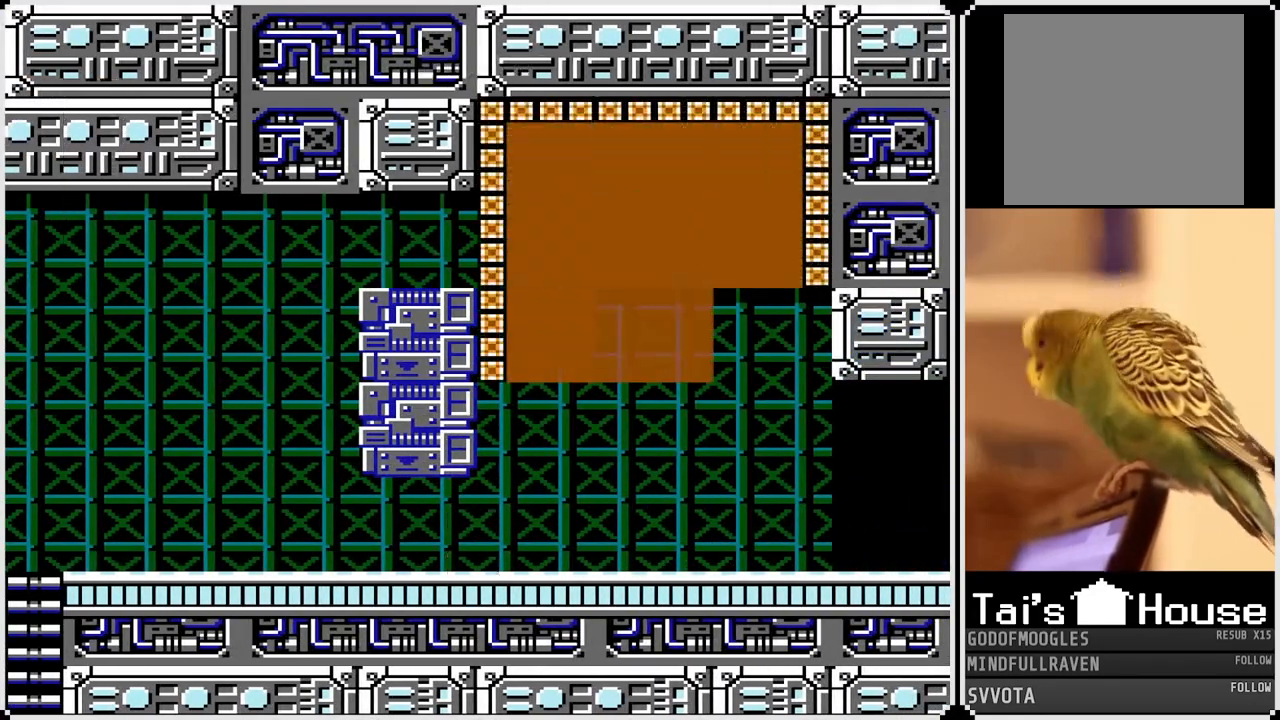
{"buttons": ["DPAD_UP"], "left_stick": "center", "right_stick": "center", "events": [[300, "DPAD_UP", "down"], [417, "DPAD_UP", "up"], [500, "DPAD_UP", "down"]]}
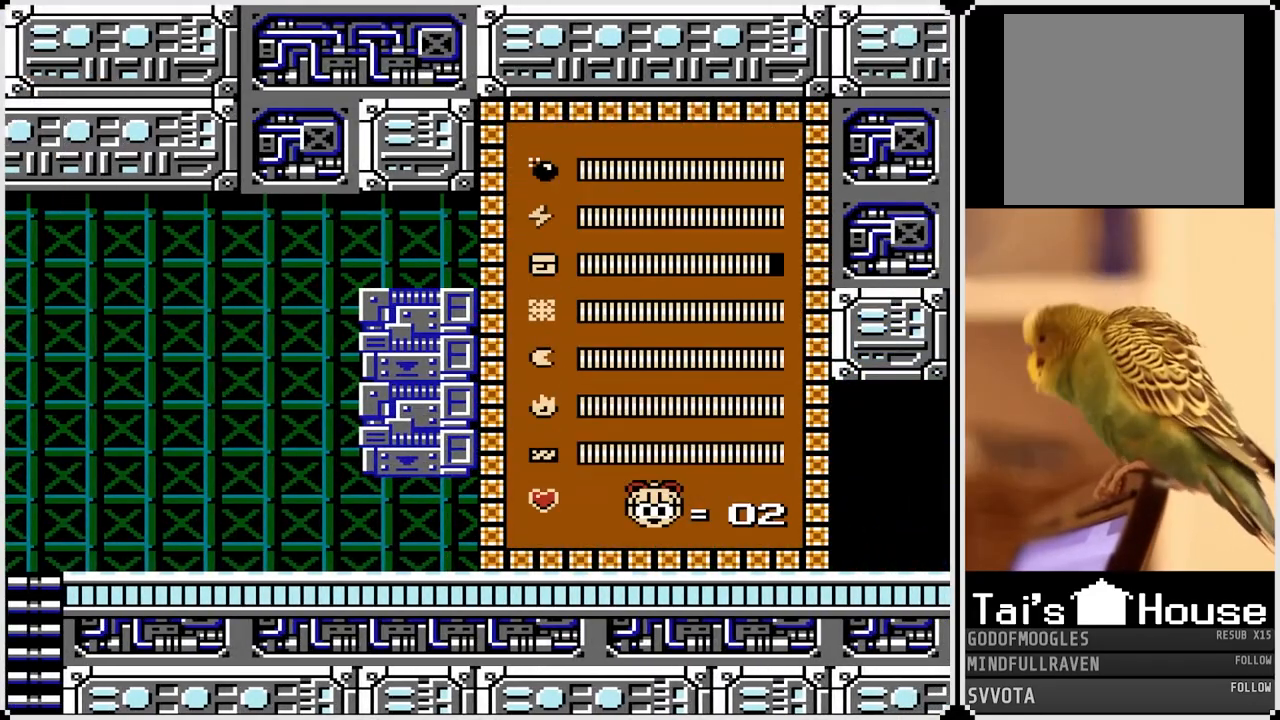
{"buttons": [], "left_stick": "center", "right_stick": "center", "events": [[83, "DPAD_UP", "up"], [150, "DPAD_UP", "down"], [250, "DPAD_UP", "up"]]}
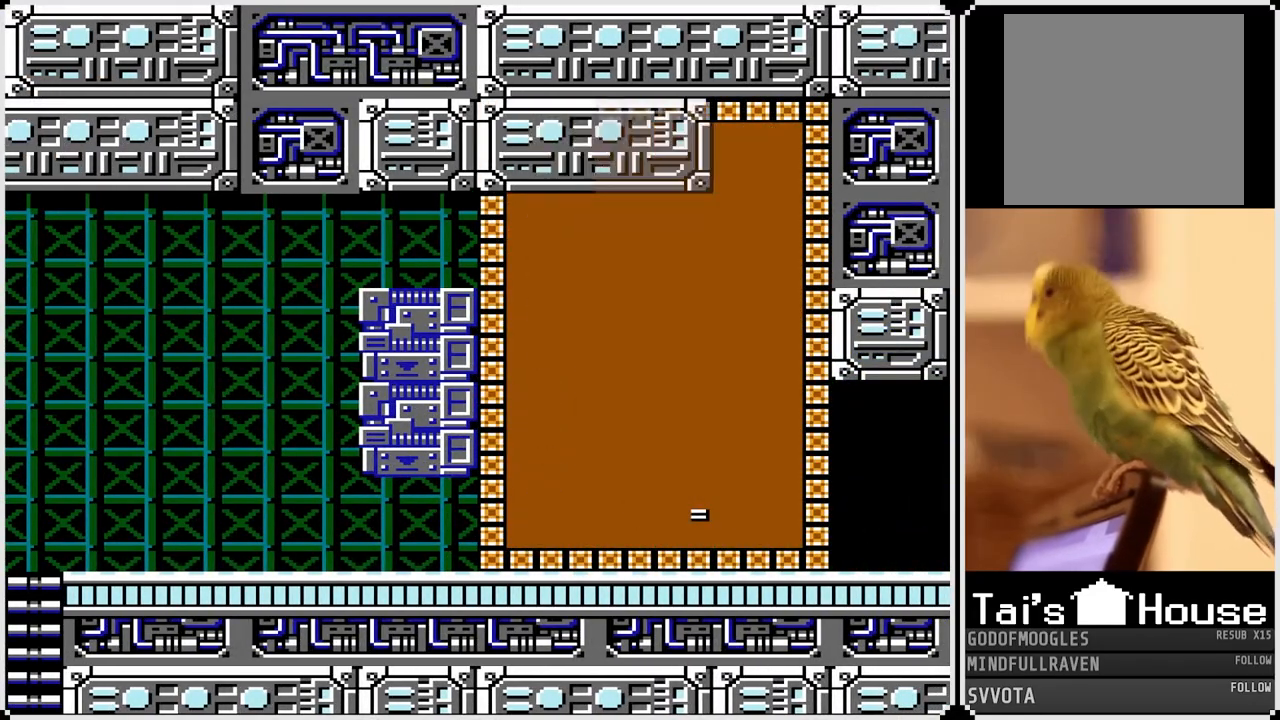
{"buttons": ["DPAD_RIGHT"], "left_stick": "center", "right_stick": "center", "events": [[150, "DPAD_RIGHT", "down"]]}
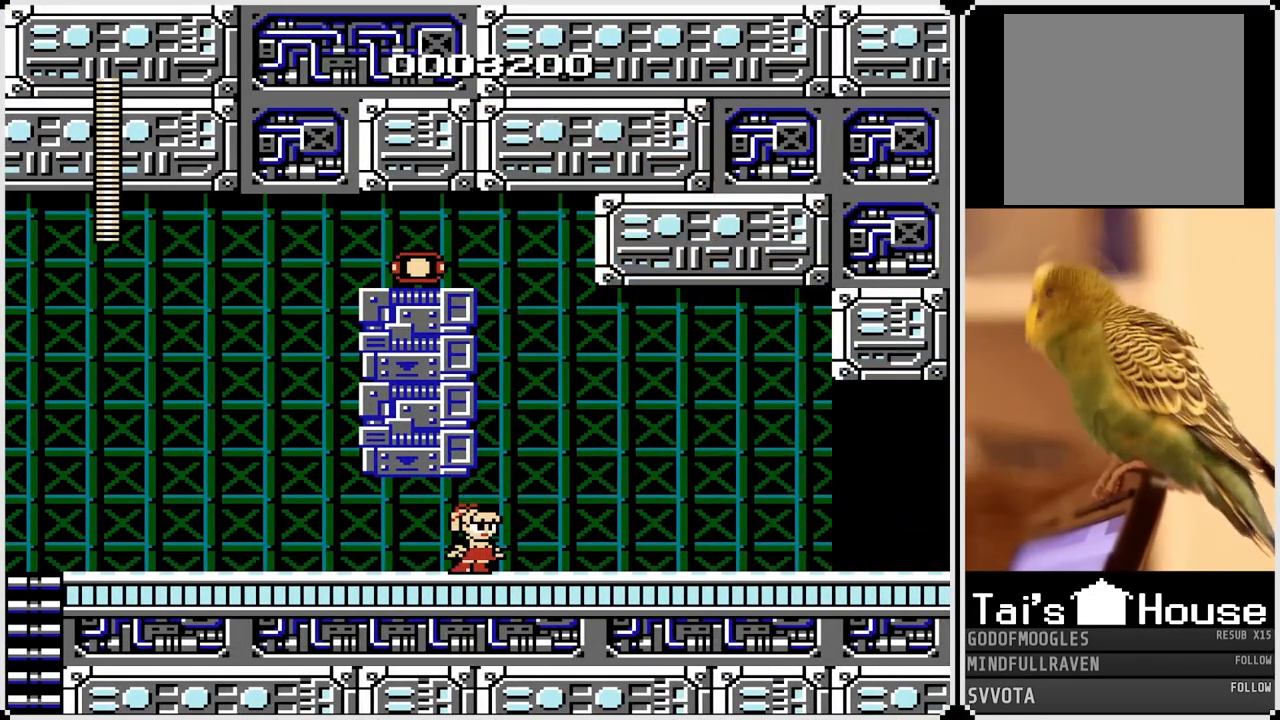
{"buttons": ["DPAD_RIGHT"], "left_stick": "center", "right_stick": "center", "events": []}
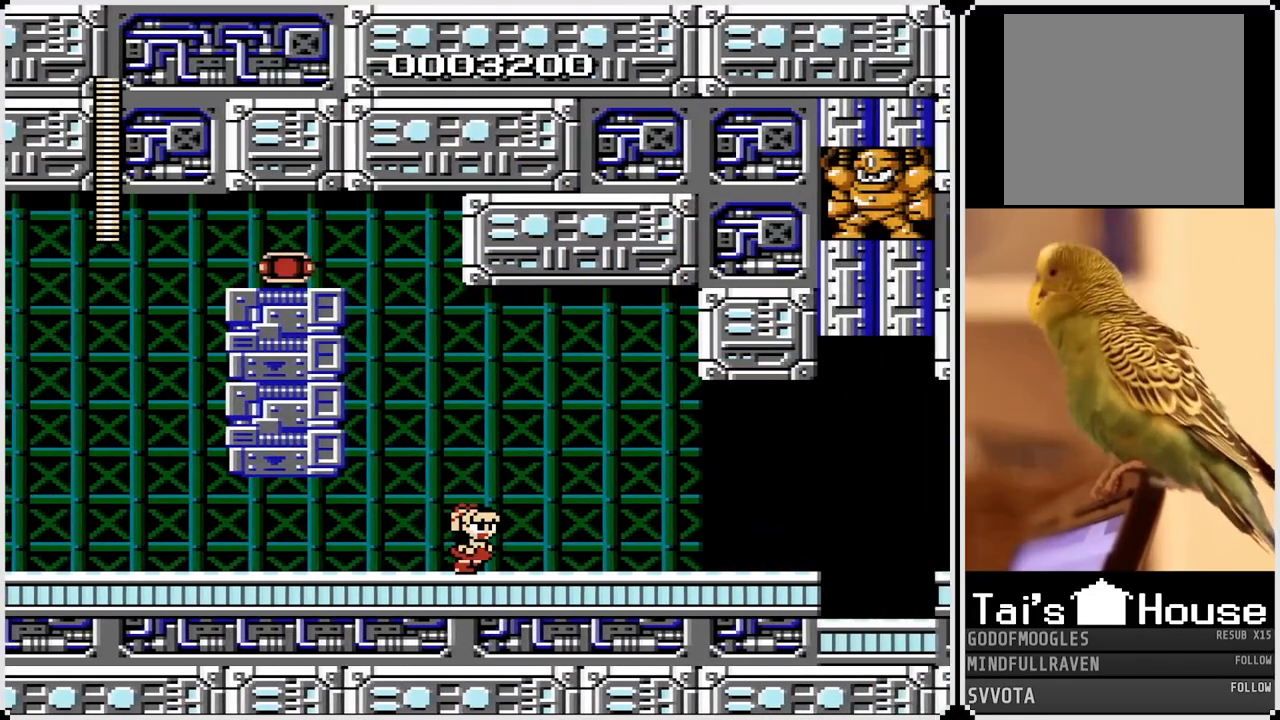
{"buttons": ["DPAD_RIGHT"], "left_stick": "center", "right_stick": "center", "events": []}
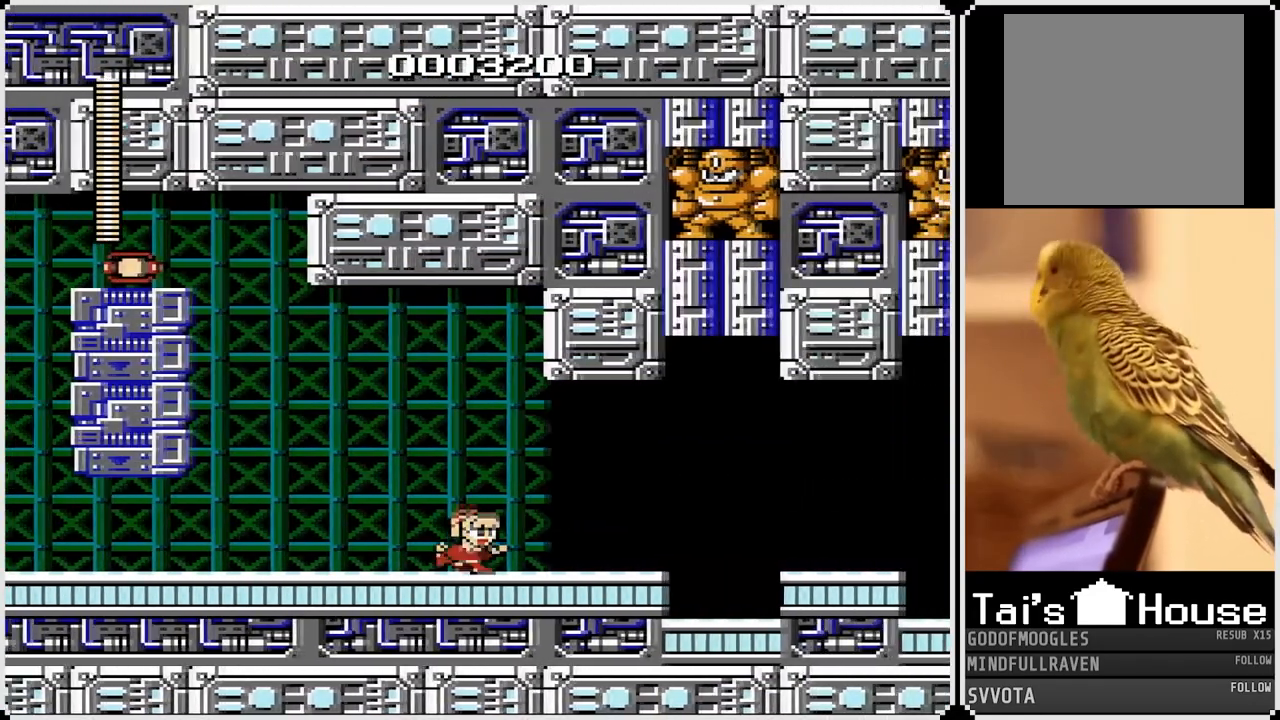
{"buttons": ["DPAD_RIGHT"], "left_stick": "center", "right_stick": "center", "events": []}
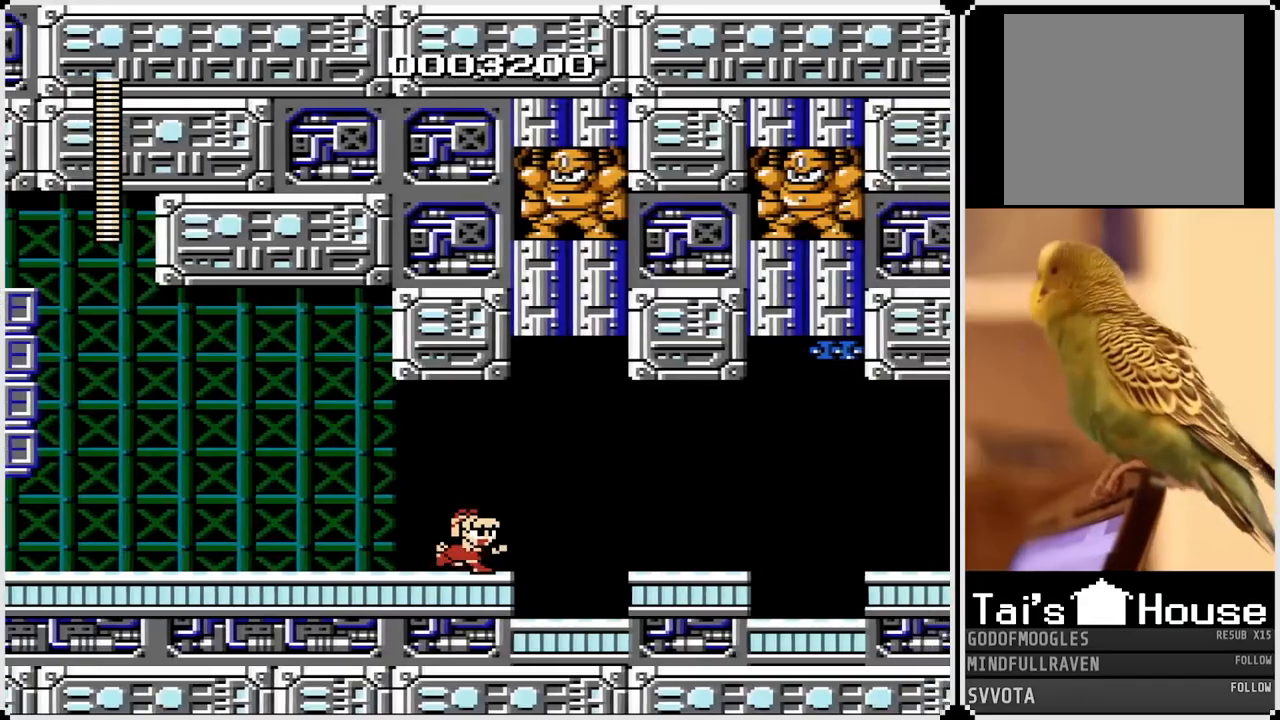
{"buttons": ["CROSS", "DPAD_RIGHT"], "left_stick": "center", "right_stick": "center", "events": [[417, "CROSS", "down"]]}
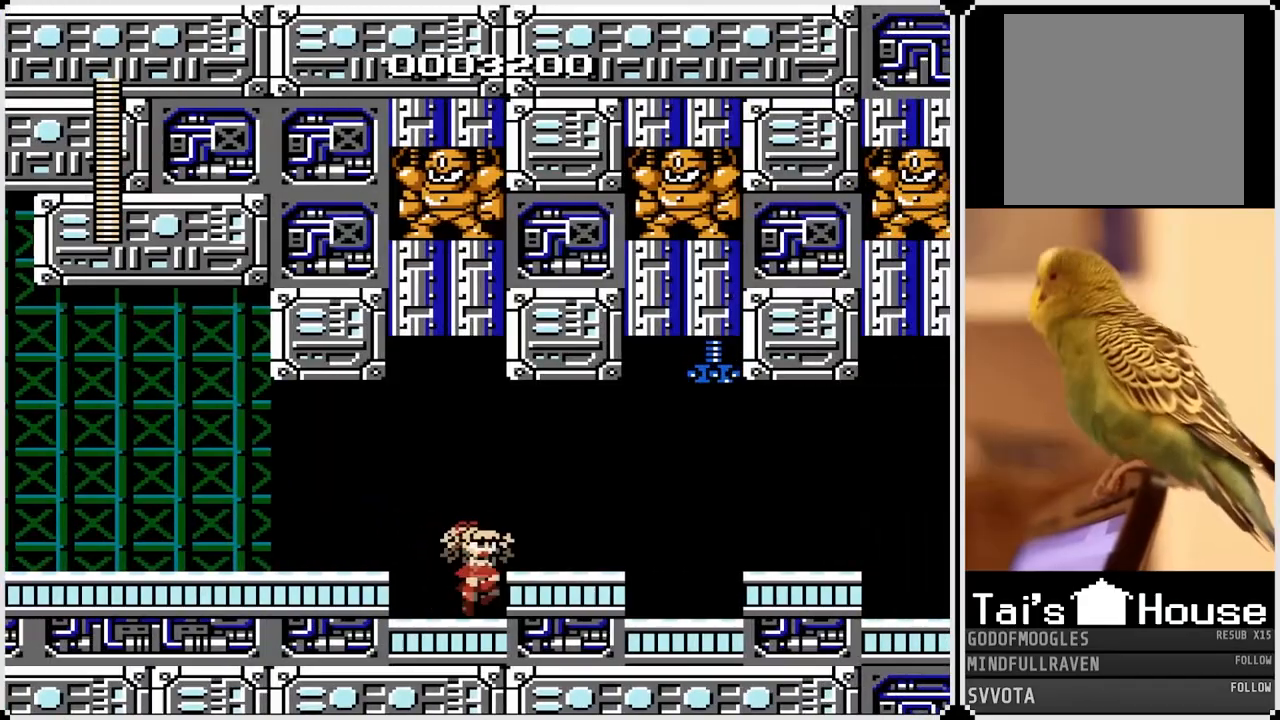
{"buttons": [], "left_stick": "center", "right_stick": "center", "events": [[50, "DPAD_RIGHT", "up"], [67, "CROSS", "up"], [150, "DPAD_LEFT", "down"], [383, "DPAD_LEFT", "up"]]}
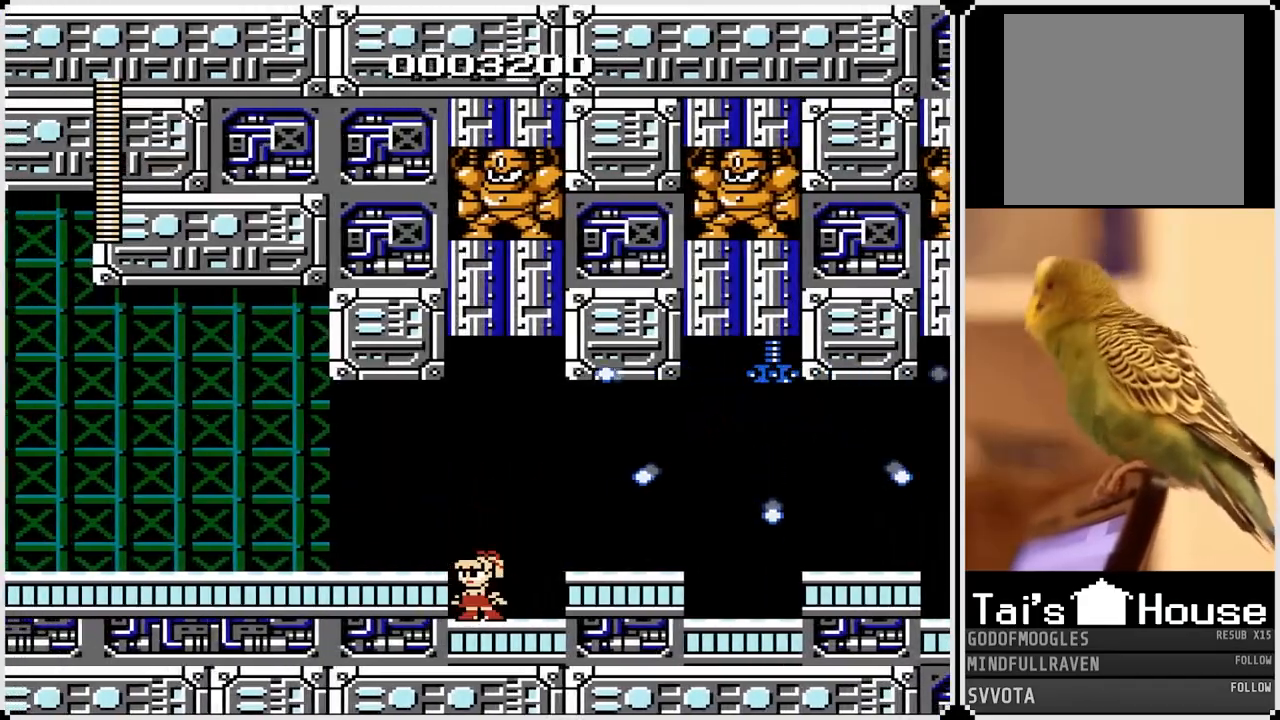
{"buttons": ["DPAD_LEFT"], "left_stick": "center", "right_stick": "center", "events": [[67, "CROSS", "down"], [200, "DPAD_RIGHT", "down"], [317, "CROSS", "up"], [450, "DPAD_LEFT", "down"], [467, "DPAD_RIGHT", "up"]]}
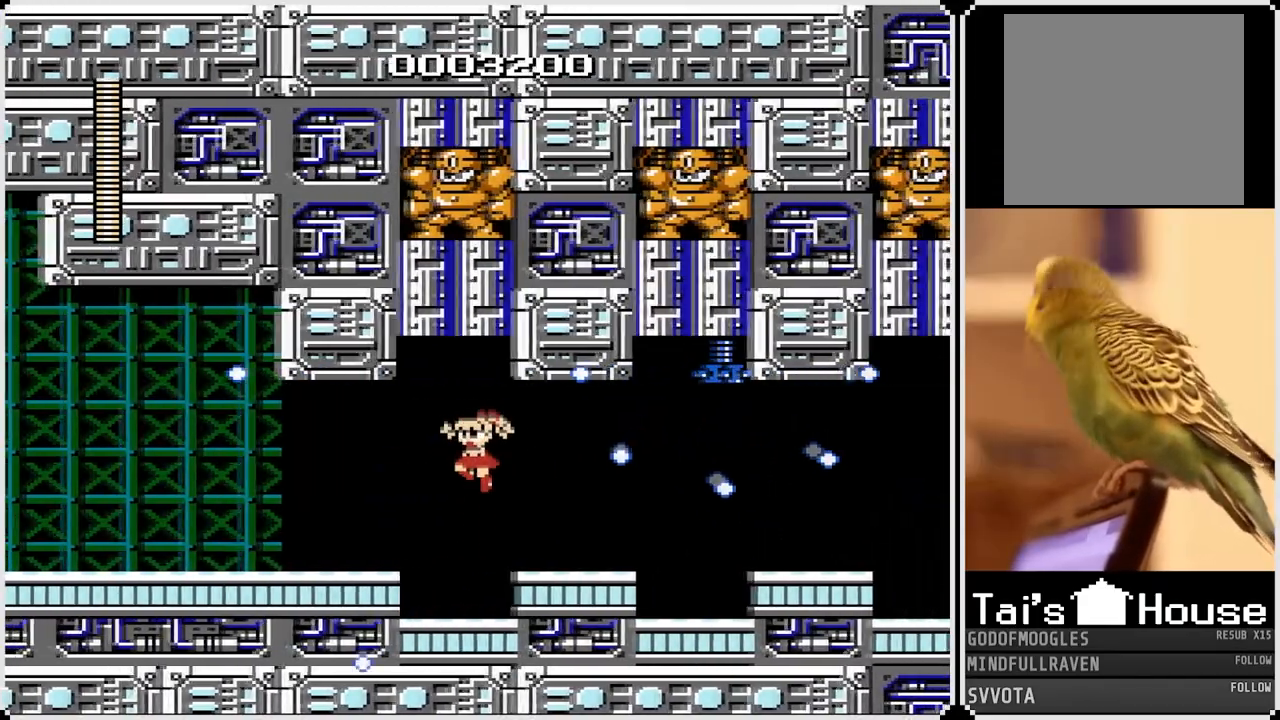
{"buttons": ["DPAD_RIGHT"], "left_stick": "center", "right_stick": "center", "events": [[267, "CROSS", "down"], [367, "DPAD_LEFT", "up"], [367, "DPAD_RIGHT", "down"], [450, "CROSS", "up"]]}
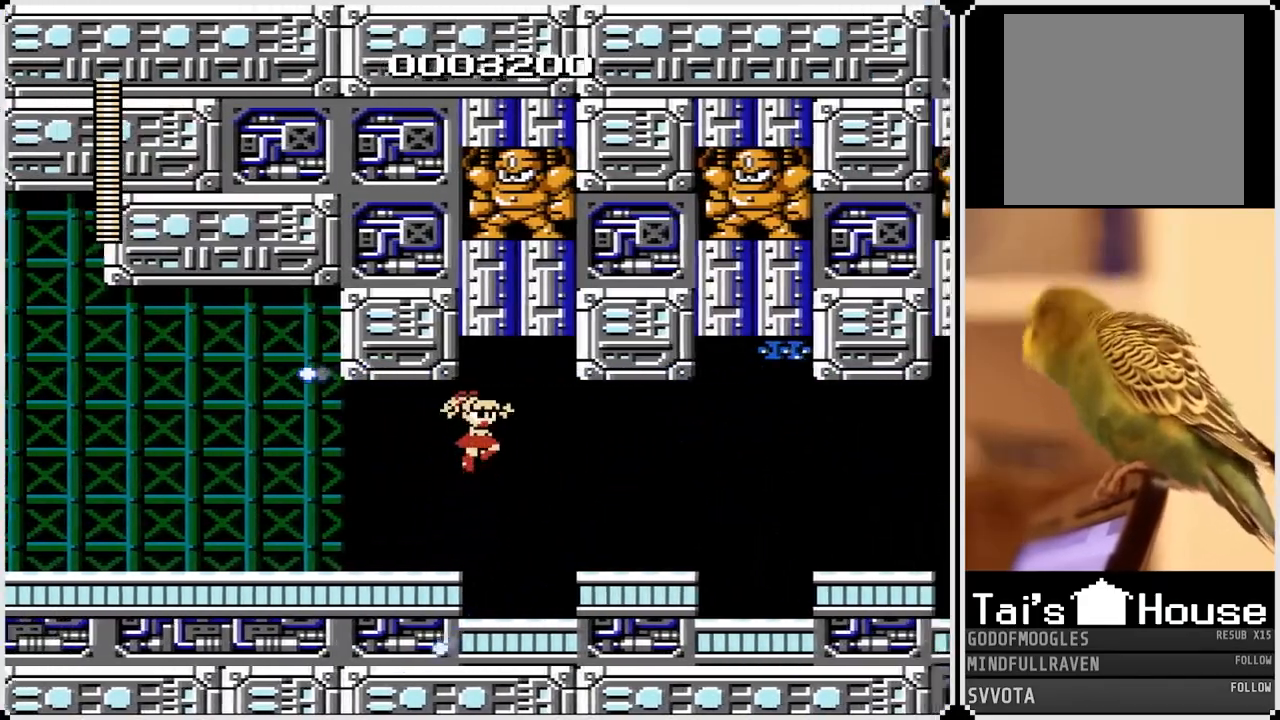
{"buttons": ["CROSS", "DPAD_RIGHT"], "left_stick": "center", "right_stick": "center", "events": [[500, "CROSS", "down"]]}
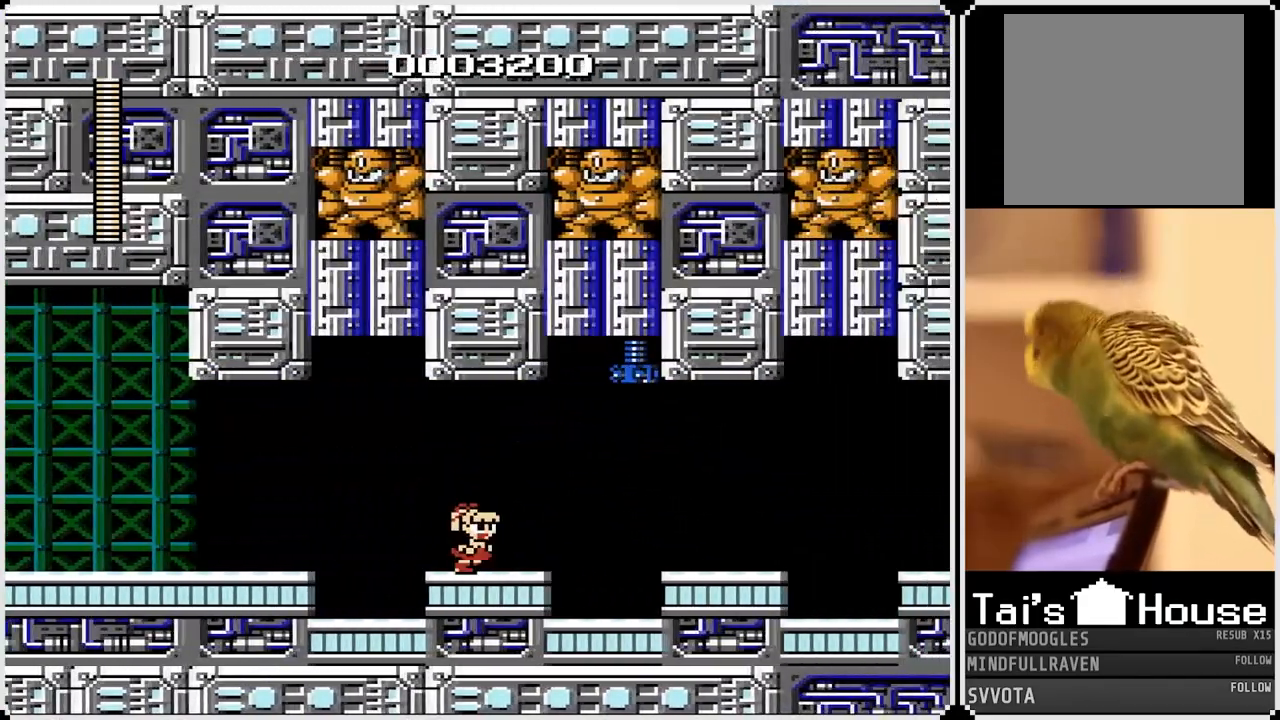
{"buttons": [], "left_stick": "center", "right_stick": "center", "events": [[100, "CROSS", "up"], [367, "DPAD_RIGHT", "up"]]}
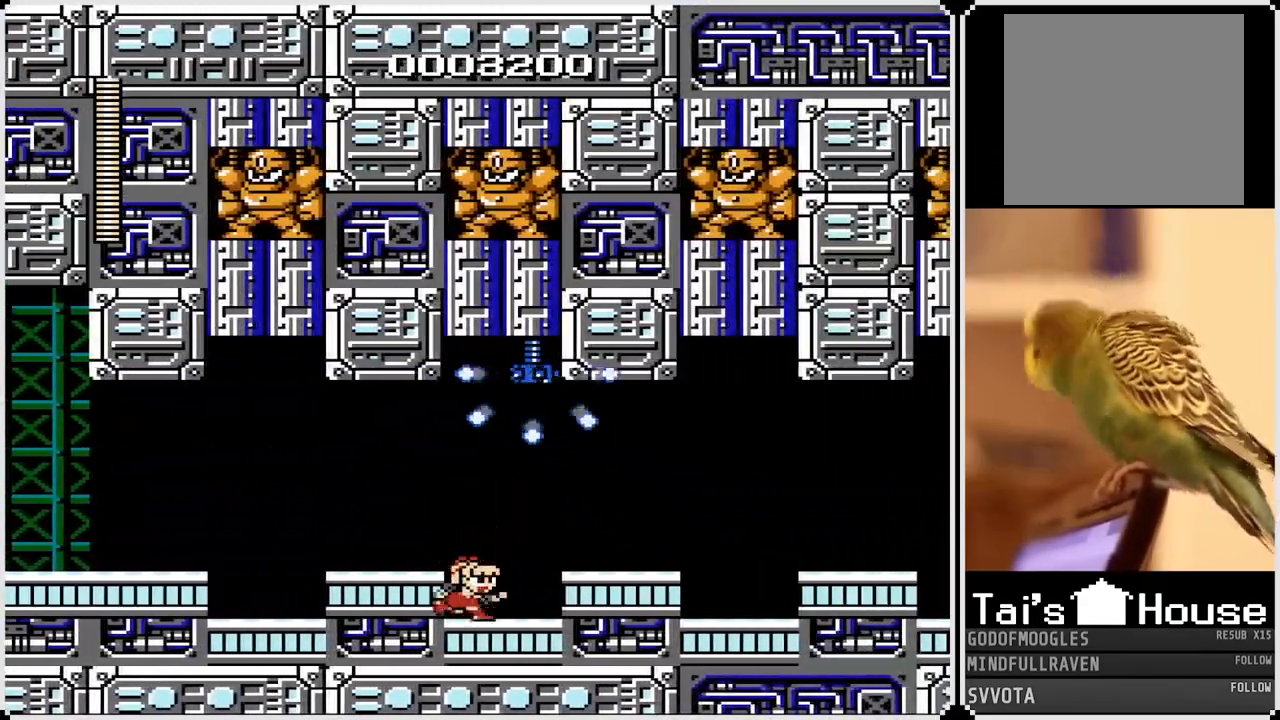
{"buttons": [], "left_stick": "center", "right_stick": "center", "events": []}
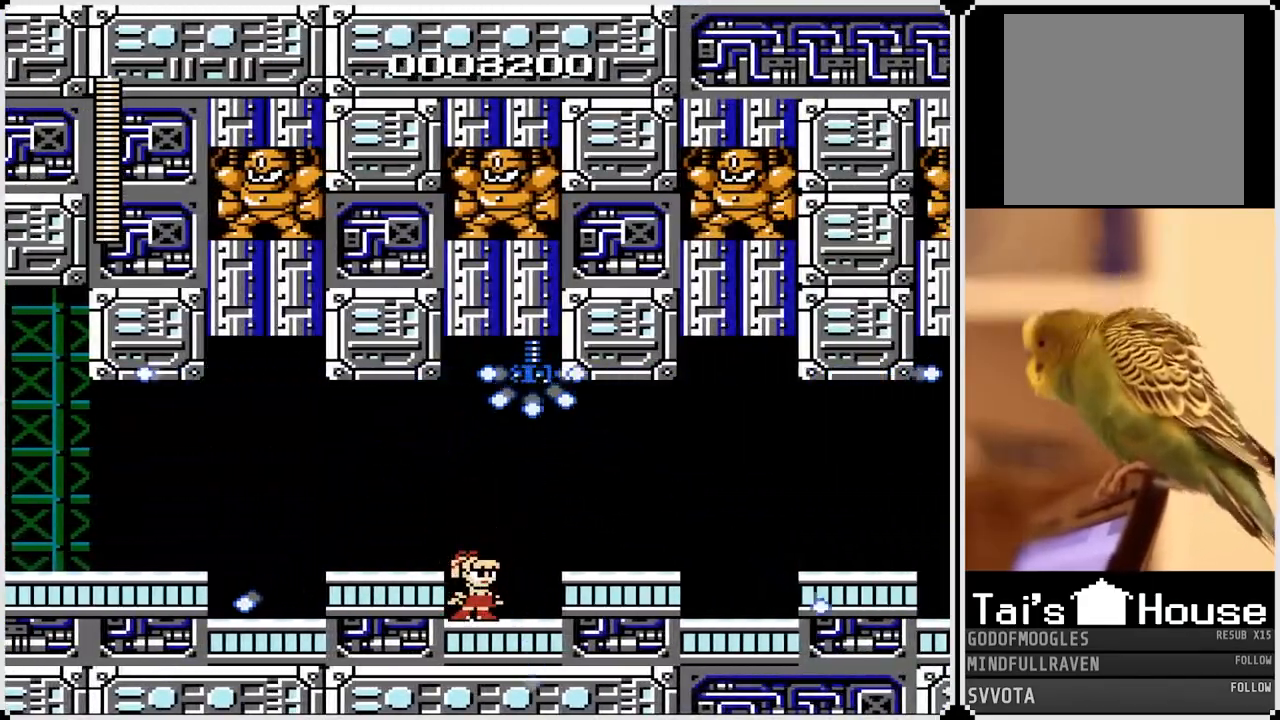
{"buttons": ["DPAD_RIGHT"], "left_stick": "center", "right_stick": "center", "events": [[317, "DPAD_RIGHT", "down"], [367, "CROSS", "down"], [500, "CROSS", "up"]]}
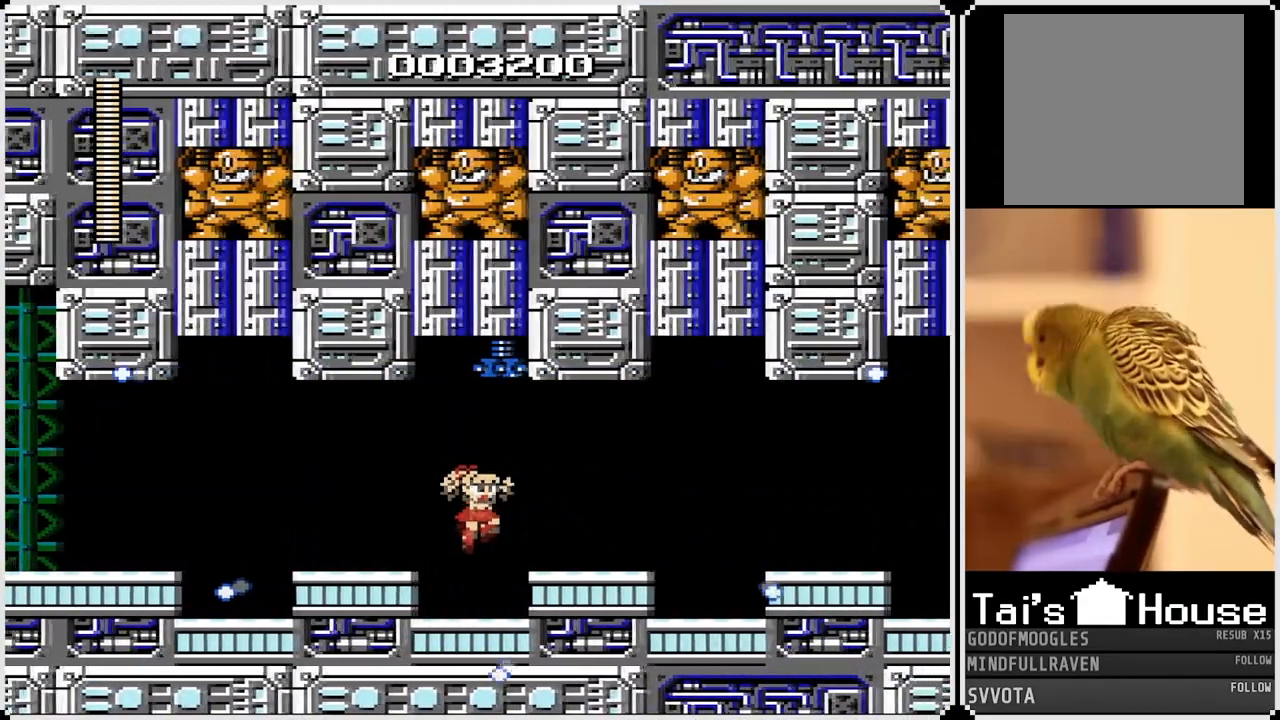
{"buttons": ["CROSS", "DPAD_RIGHT"], "left_stick": "center", "right_stick": "center", "events": [[450, "CROSS", "down"]]}
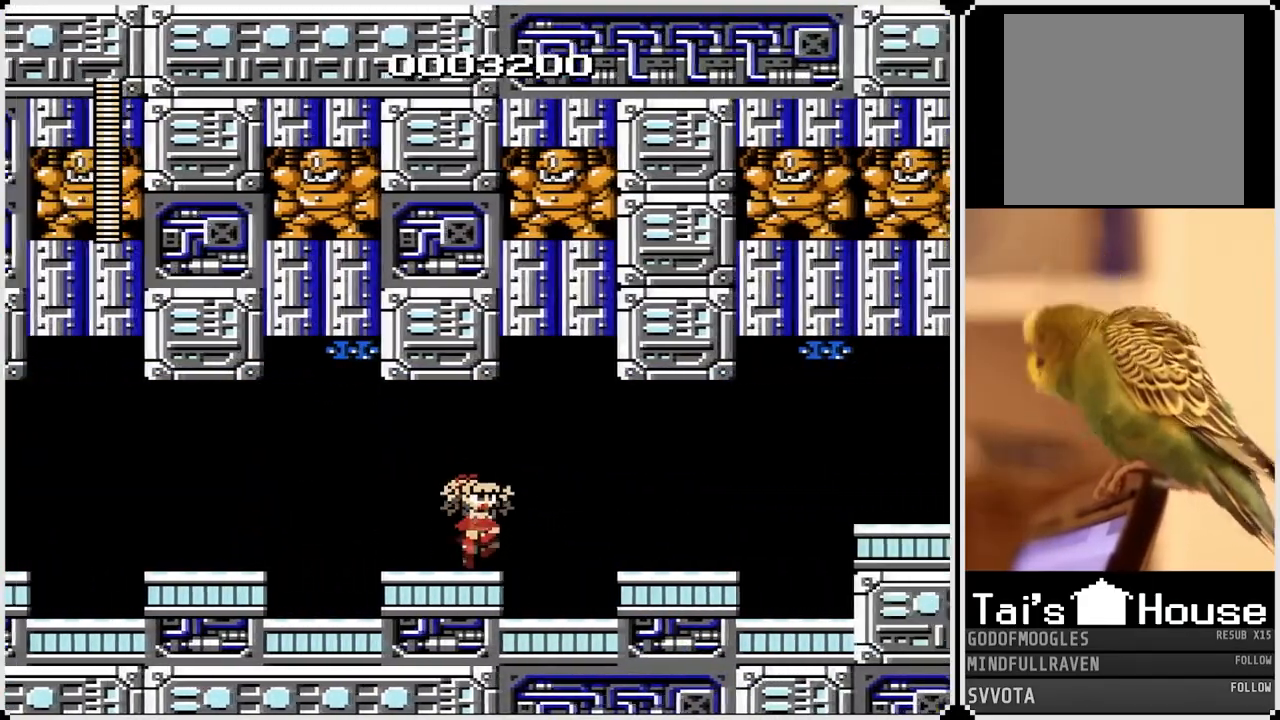
{"buttons": ["DPAD_RIGHT"], "left_stick": "center", "right_stick": "center", "events": [[117, "CROSS", "up"]]}
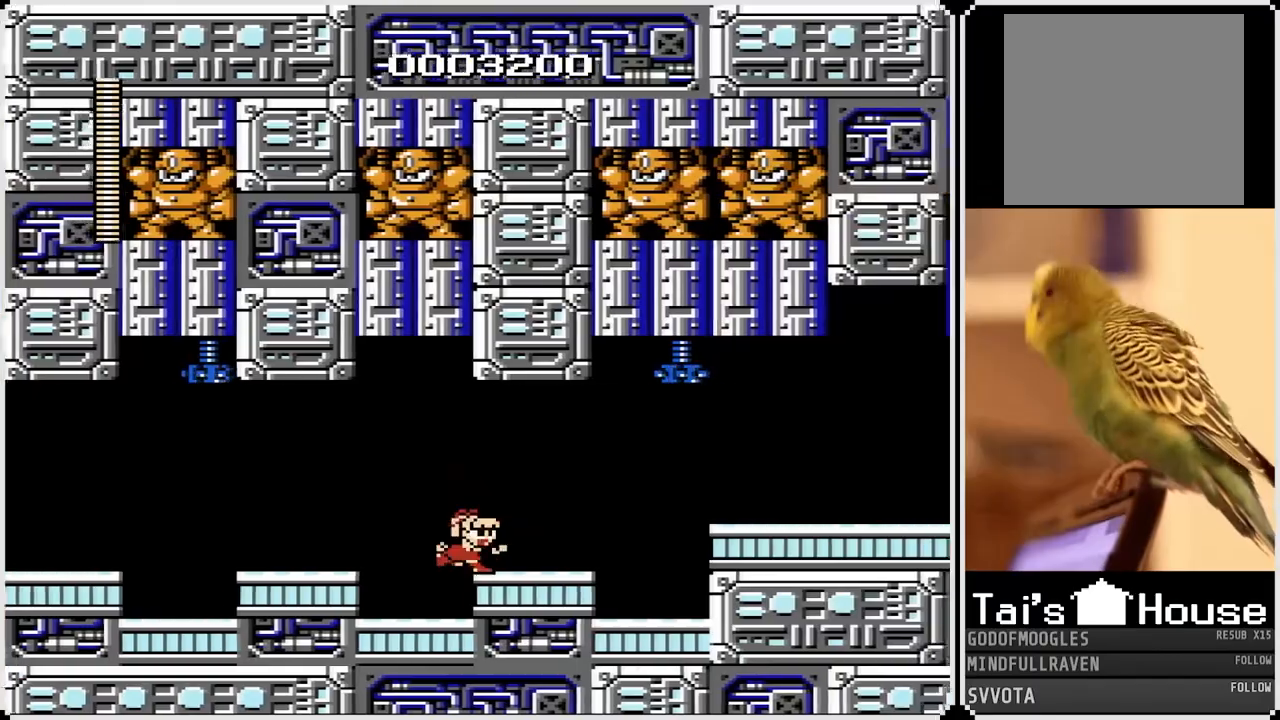
{"buttons": [], "left_stick": "center", "right_stick": "center", "events": [[433, "DPAD_RIGHT", "up"]]}
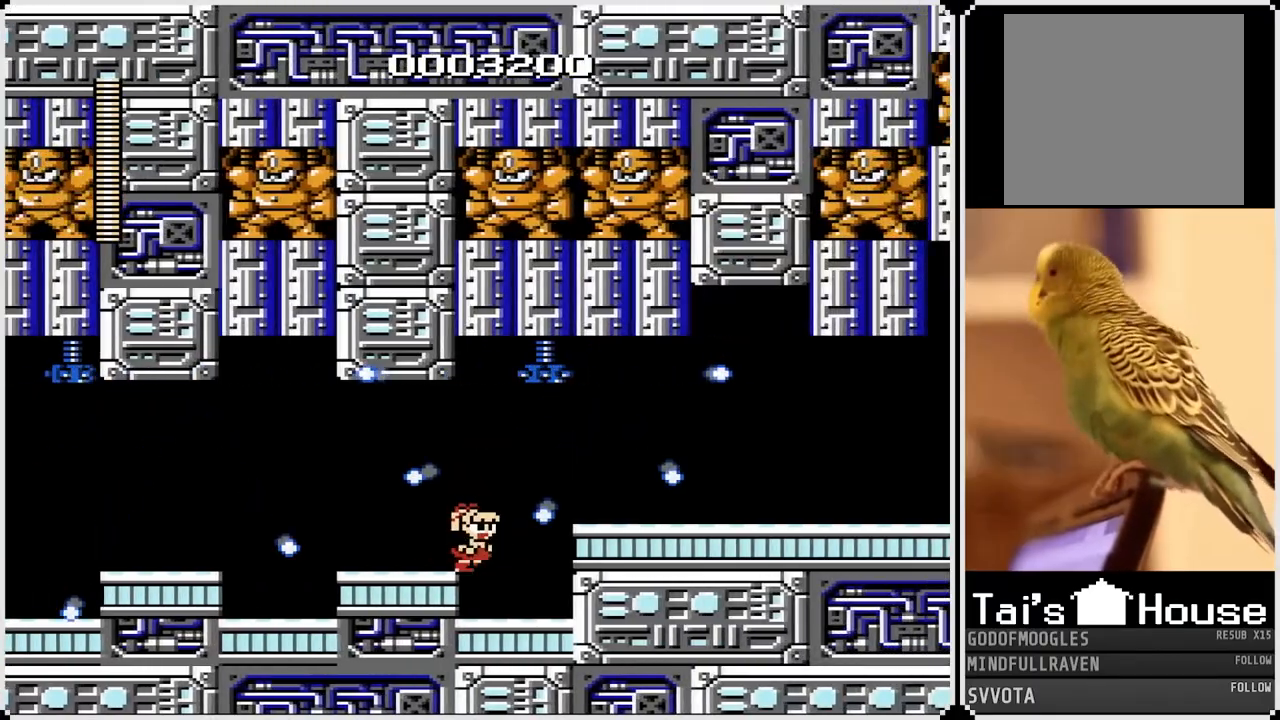
{"buttons": [], "left_stick": "center", "right_stick": "center", "events": [[67, "CROSS", "down"], [183, "CROSS", "up"]]}
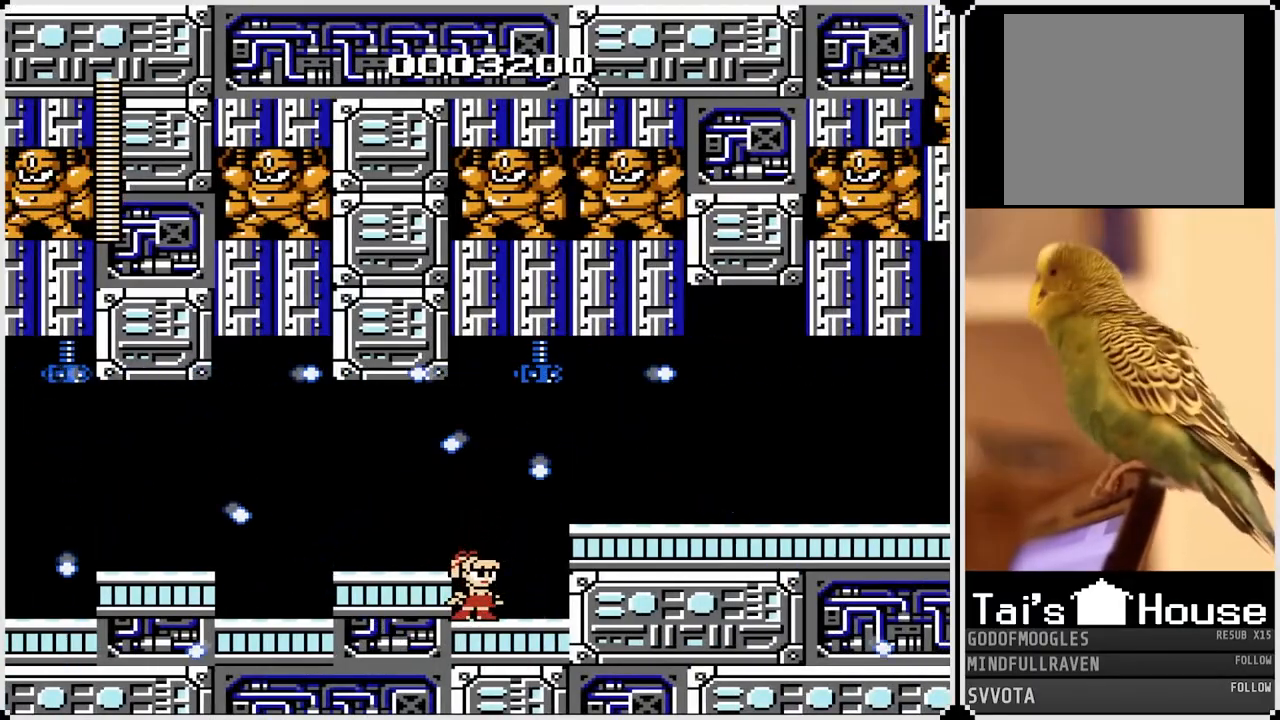
{"buttons": ["DPAD_RIGHT"], "left_stick": "center", "right_stick": "center", "events": [[467, "DPAD_RIGHT", "down"]]}
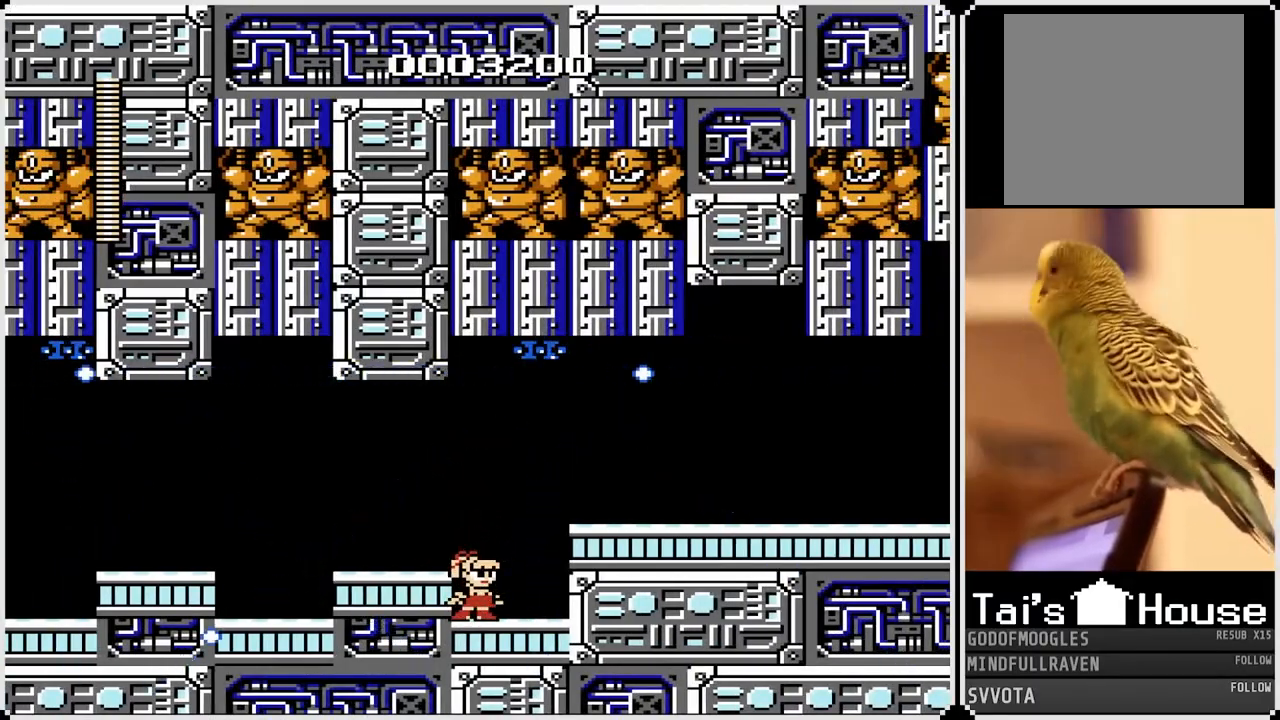
{"buttons": ["DPAD_RIGHT"], "left_stick": "center", "right_stick": "center", "events": [[83, "CROSS", "down"], [267, "CROSS", "up"]]}
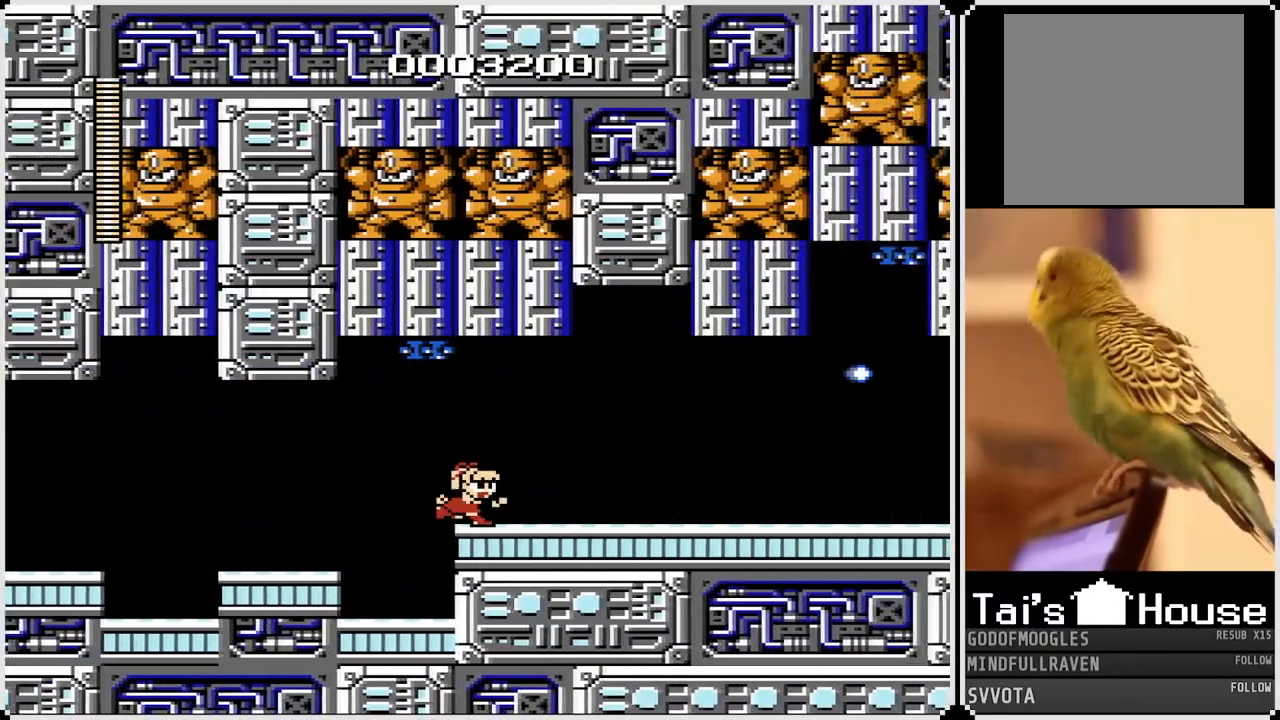
{"buttons": ["DPAD_RIGHT"], "left_stick": "center", "right_stick": "center", "events": []}
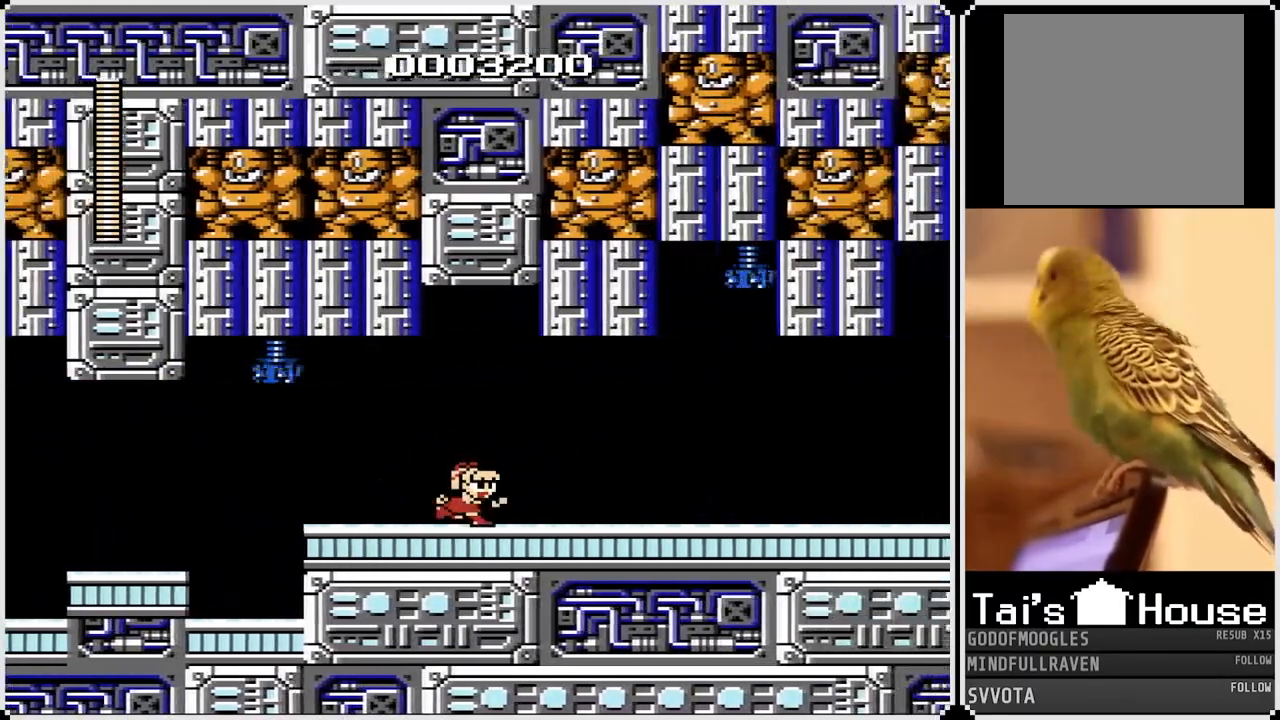
{"buttons": ["DPAD_RIGHT"], "left_stick": "center", "right_stick": "center", "events": []}
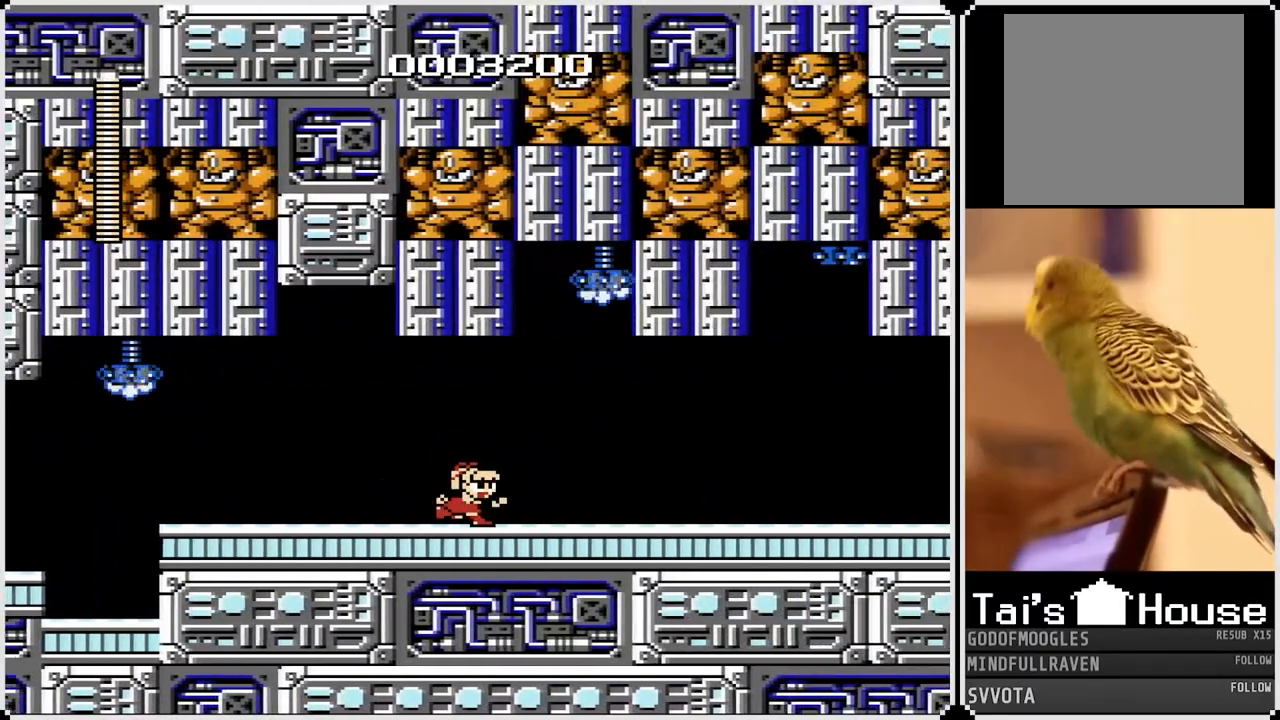
{"buttons": [], "left_stick": "center", "right_stick": "center", "events": [[83, "DPAD_RIGHT", "up"]]}
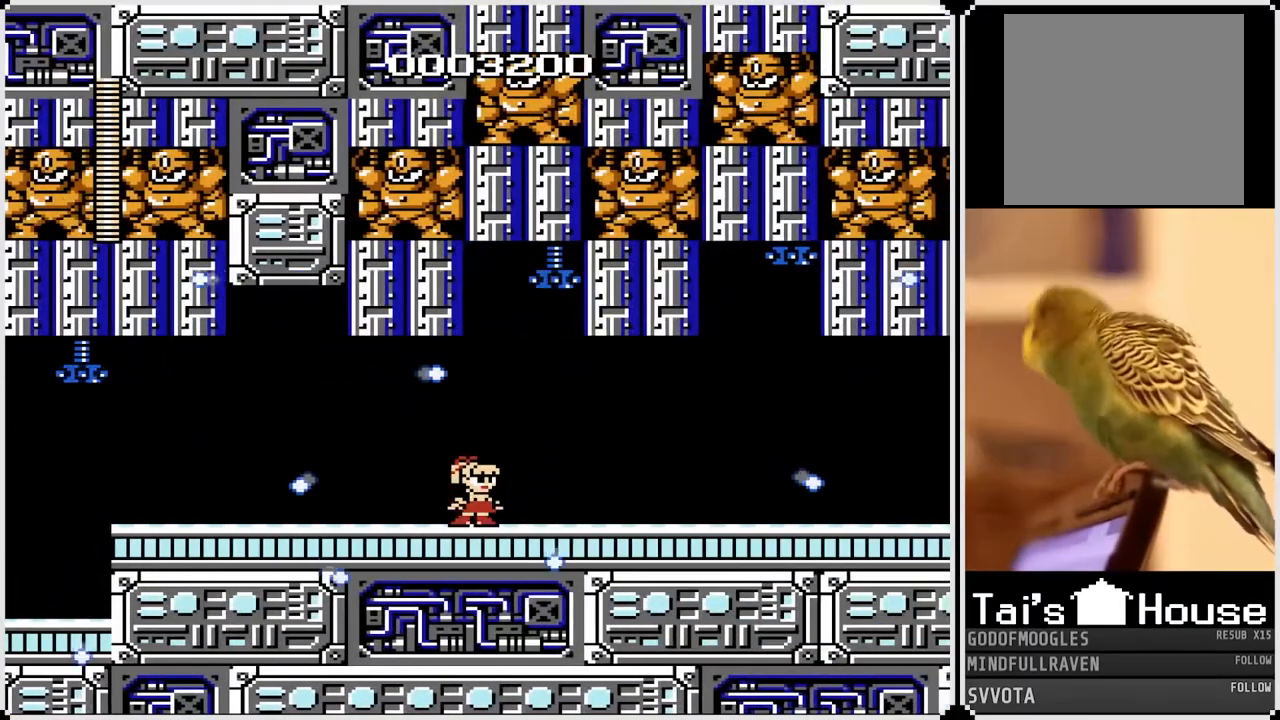
{"buttons": [], "left_stick": "center", "right_stick": "center", "events": []}
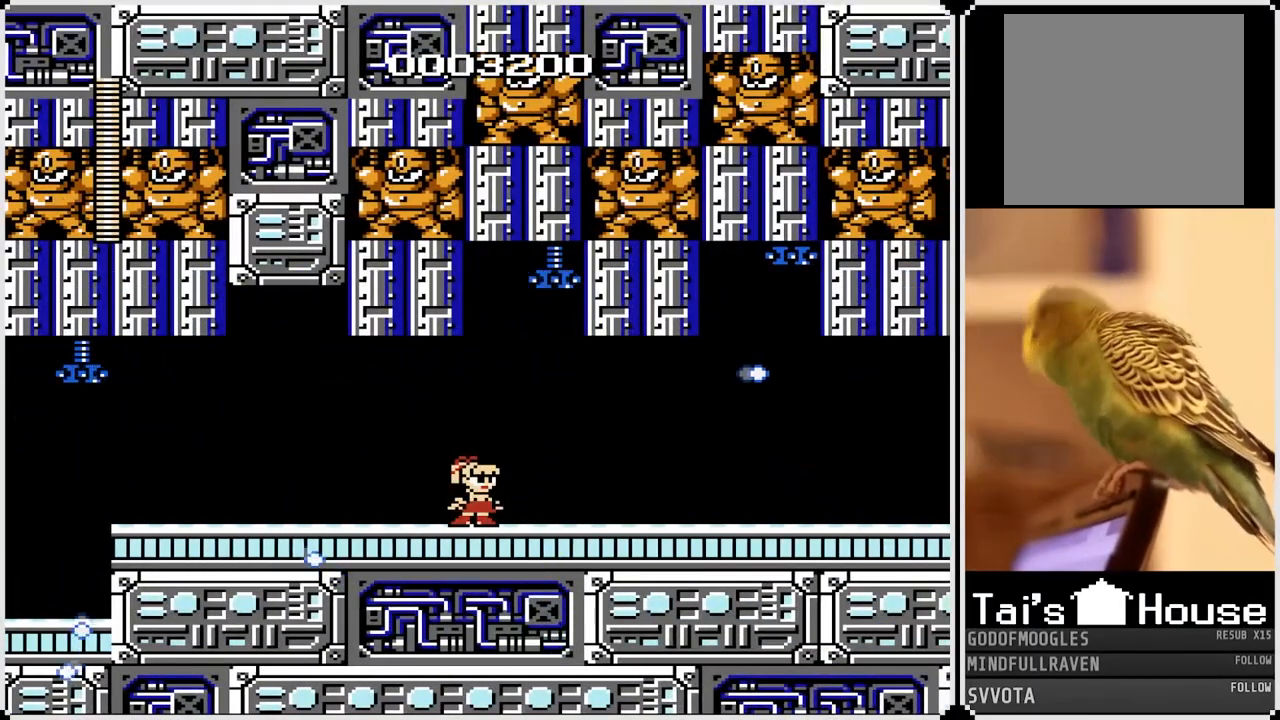
{"buttons": ["DPAD_RIGHT"], "left_stick": "center", "right_stick": "center", "events": [[117, "DPAD_RIGHT", "down"]]}
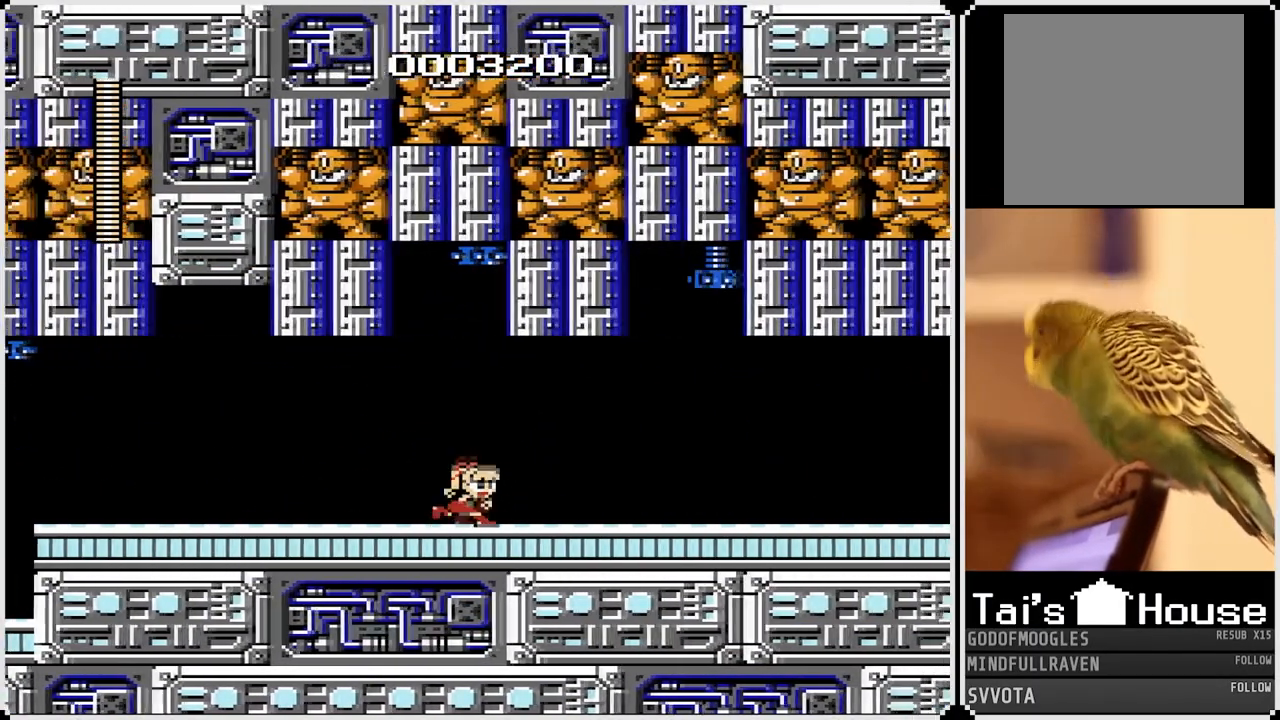
{"buttons": ["DPAD_RIGHT"], "left_stick": "center", "right_stick": "center", "events": []}